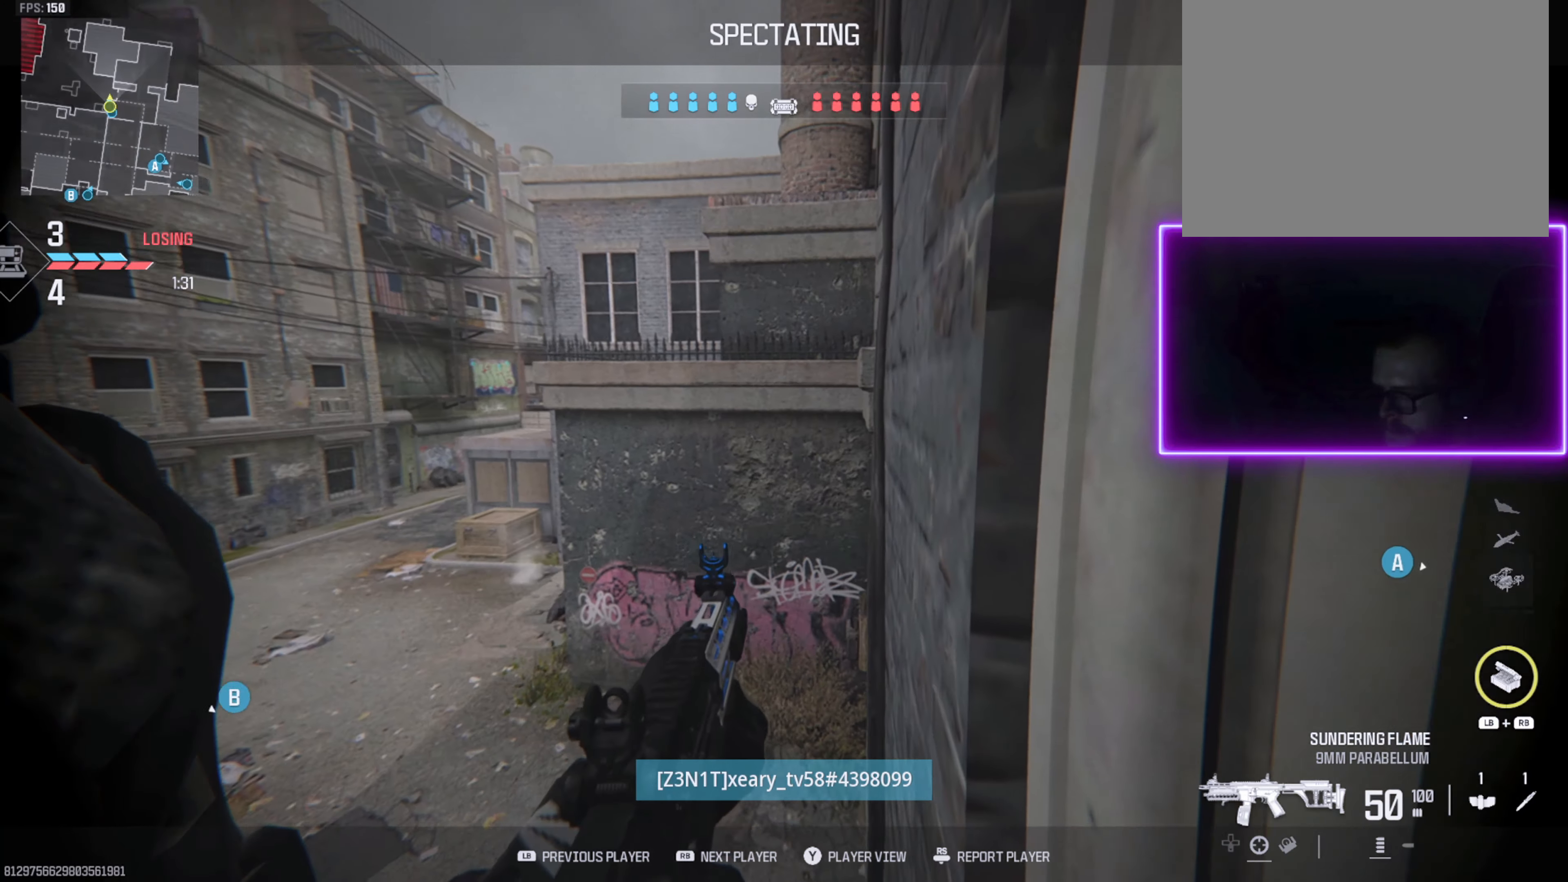
Gameplay with a controller (PlayStation layout); each line is a JSON object with the inputs held at the frame after it. "events" lists button and stick changes between this image and that frame as [ms after this image, input, new state], when the widget could be followed in between. Not read: START.
{"buttons": [], "left_stick": "center", "right_stick": "center", "events": [[200, "SELECT", "down"], [317, "SELECT", "up"]]}
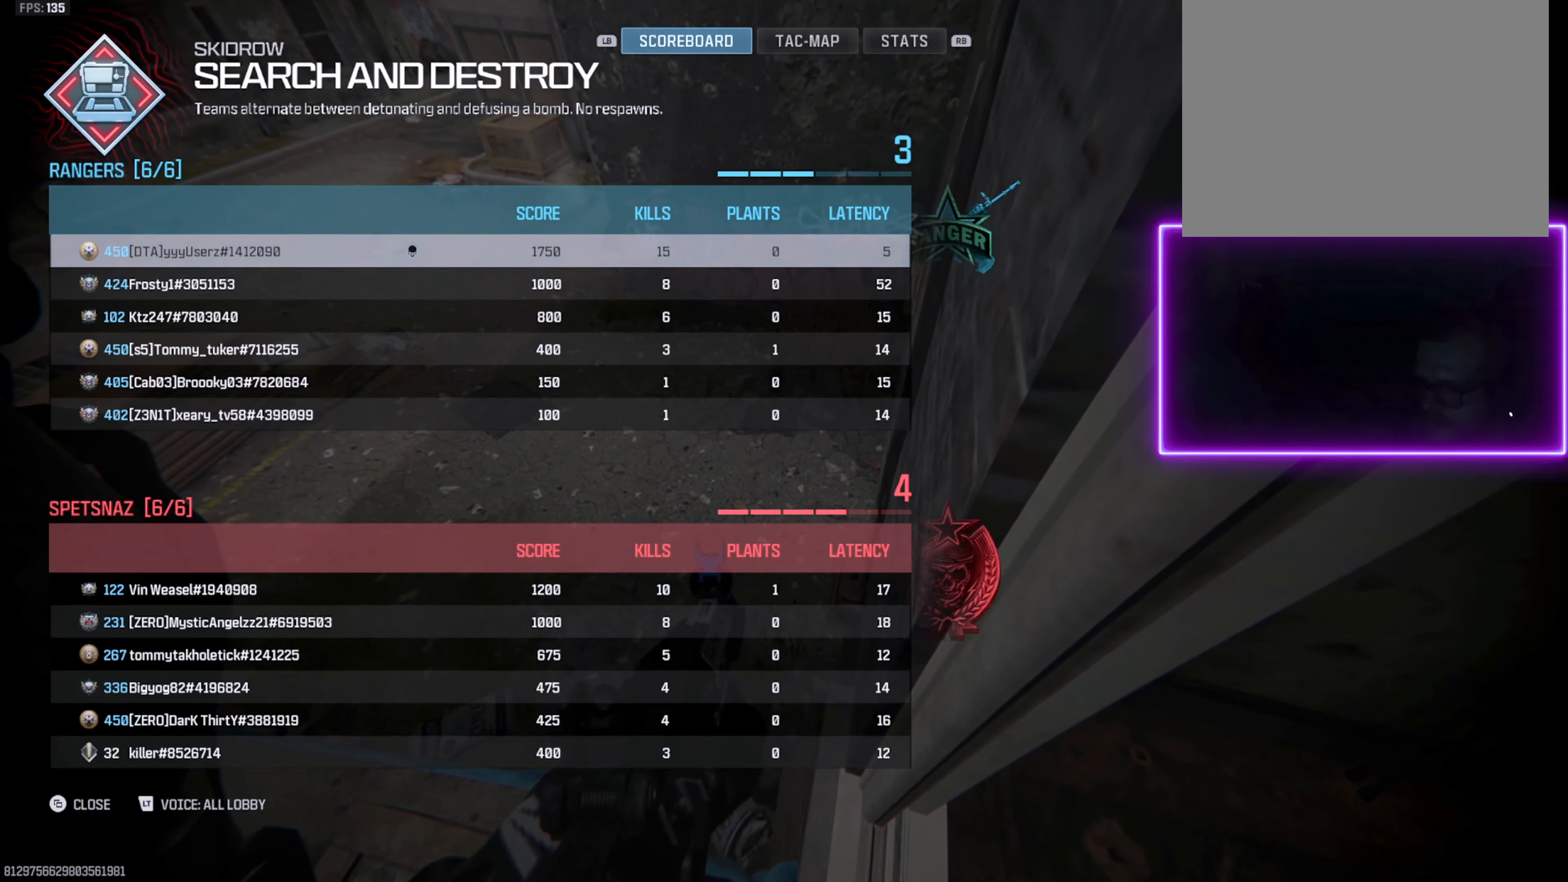
{"buttons": [], "left_stick": "center", "right_stick": "center", "events": []}
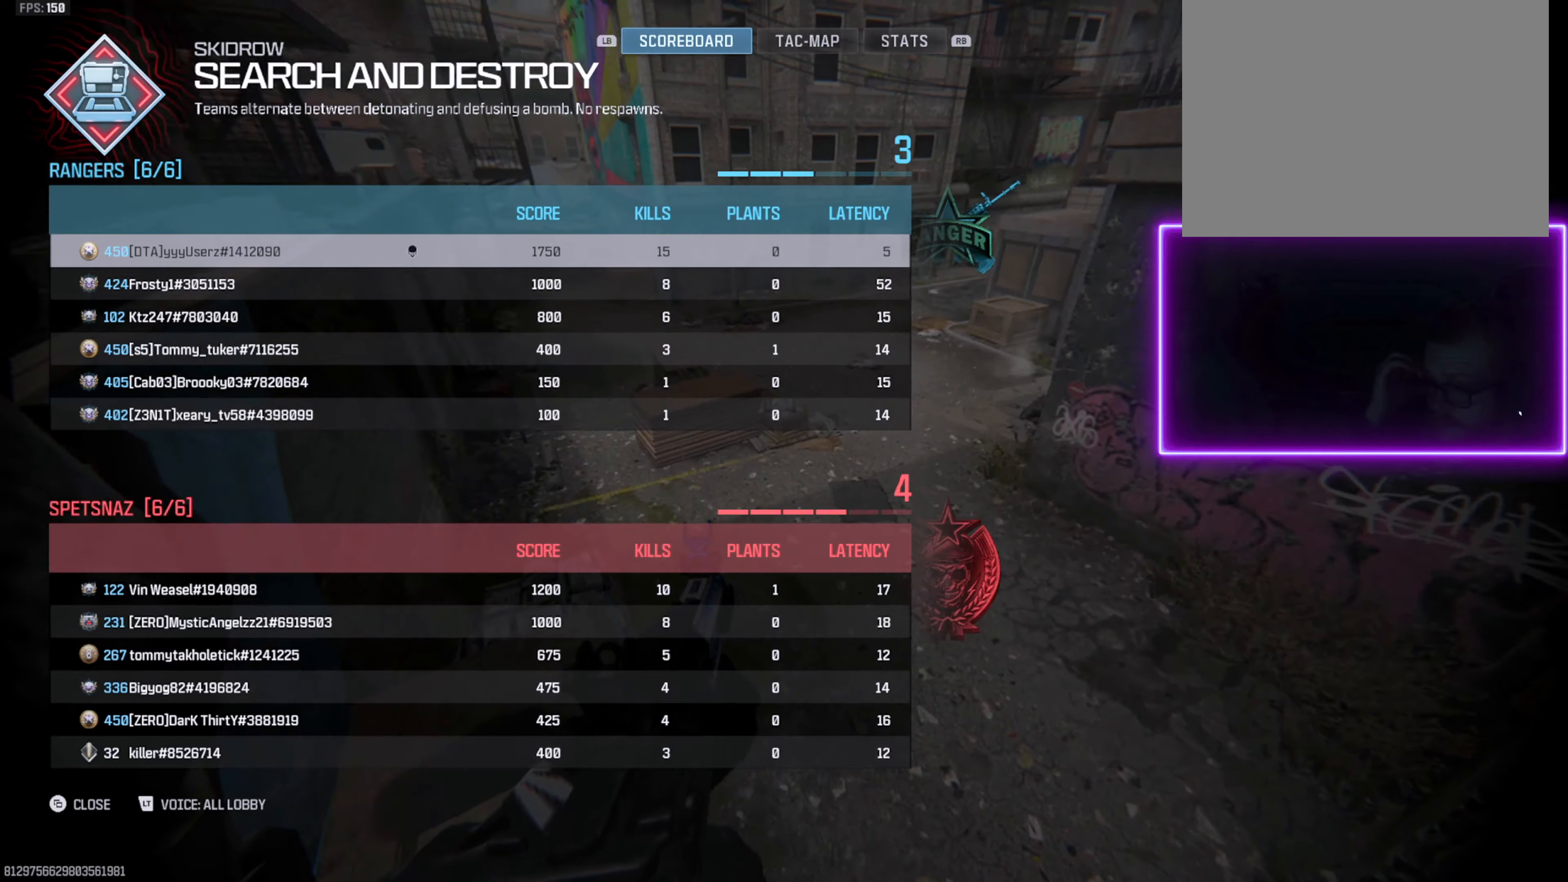
{"buttons": [], "left_stick": "center", "right_stick": "center", "events": []}
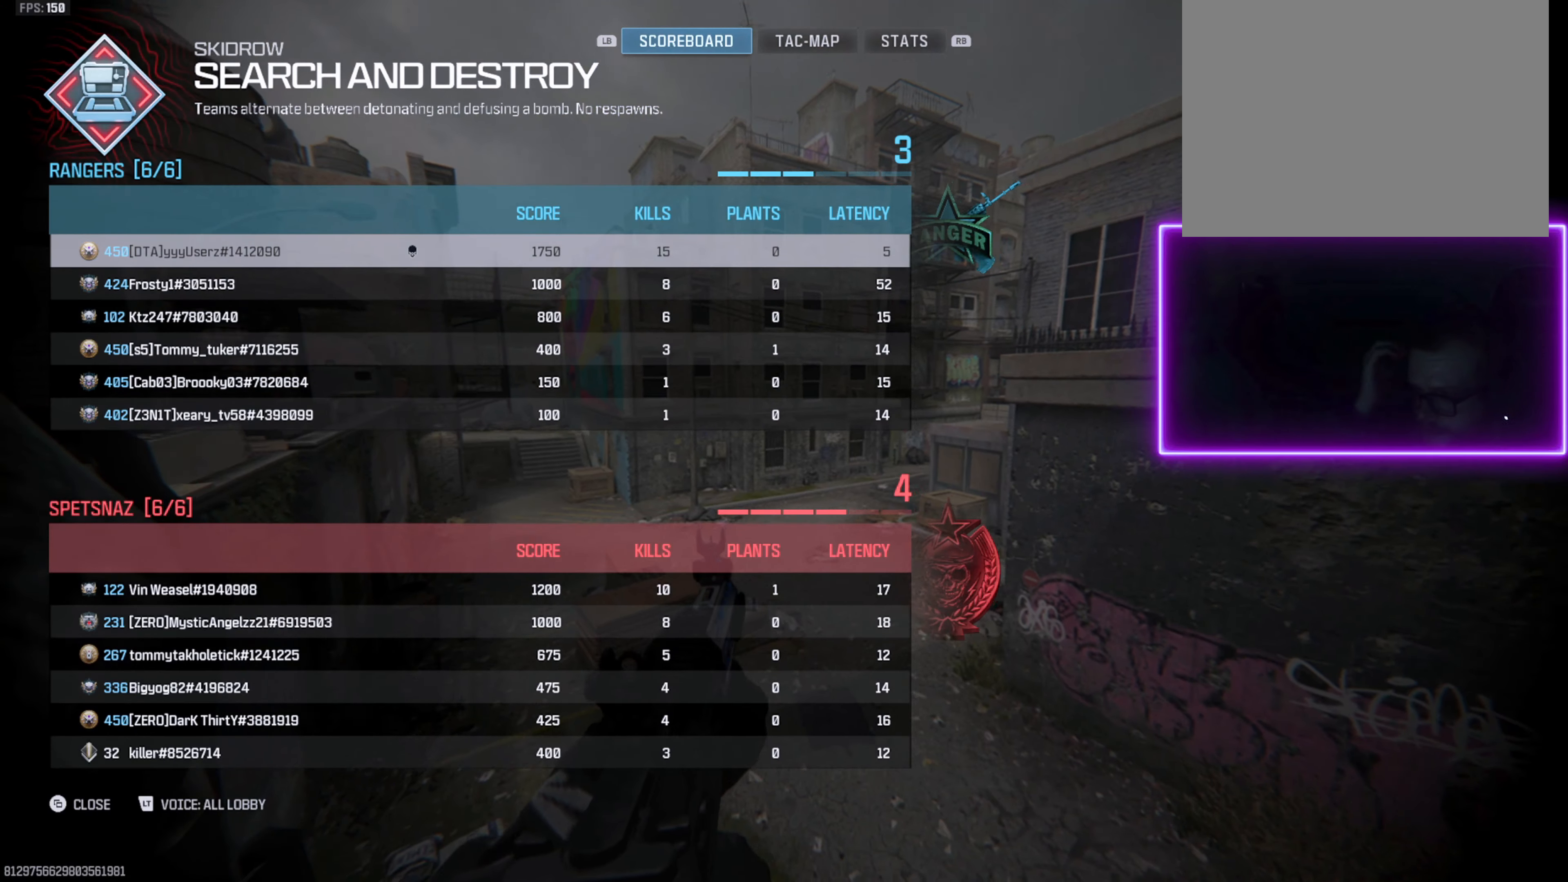
{"buttons": [], "left_stick": "center", "right_stick": "center", "events": []}
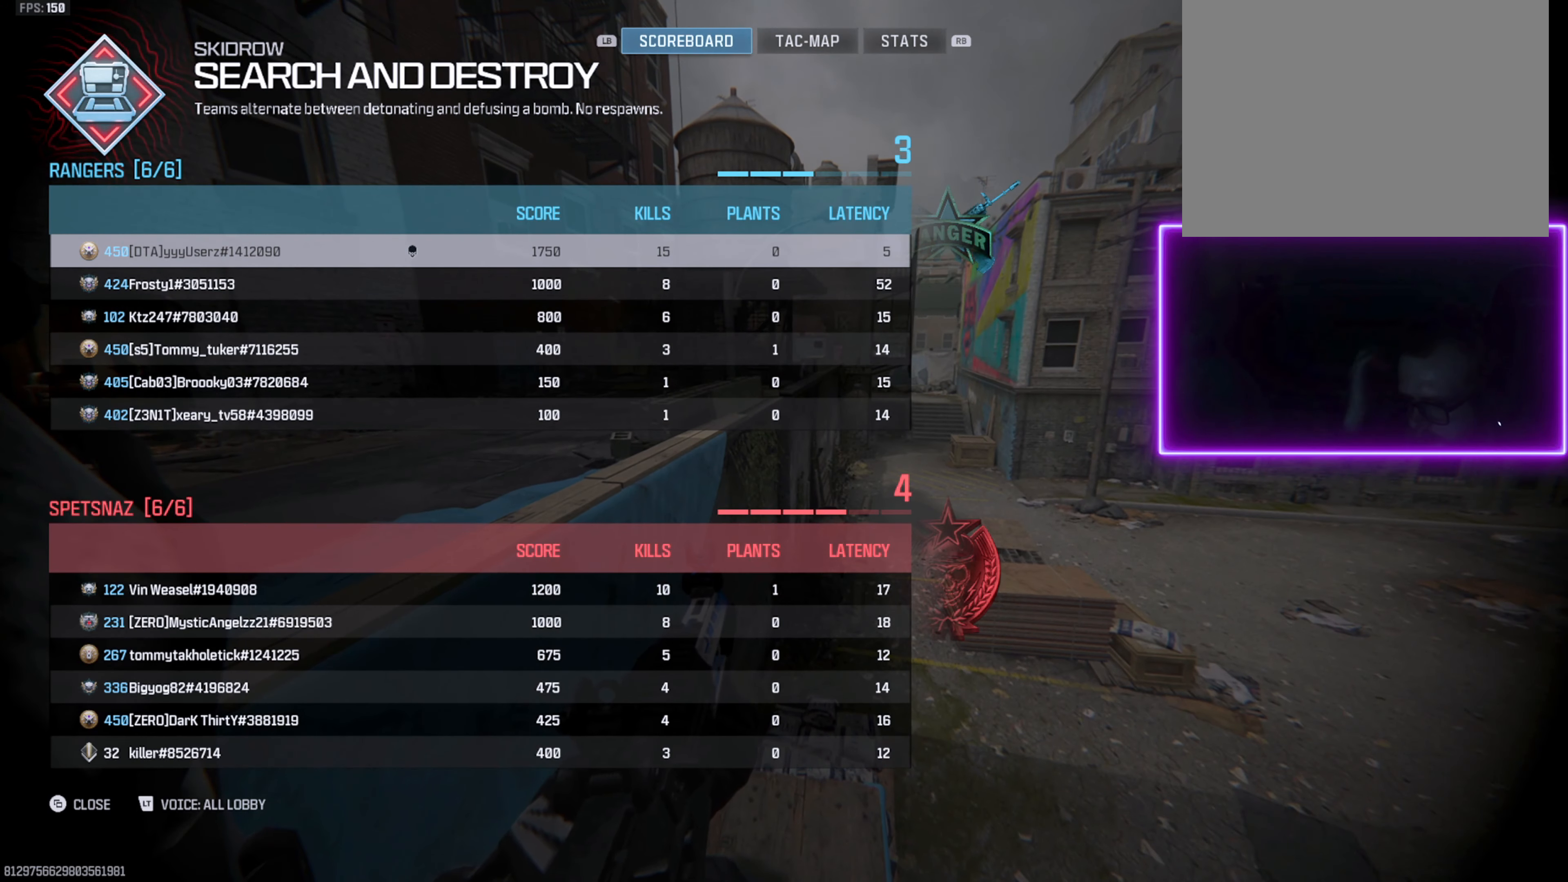
{"buttons": [], "left_stick": "center", "right_stick": "center", "events": [[234, "SELECT", "down"], [350, "SELECT", "up"]]}